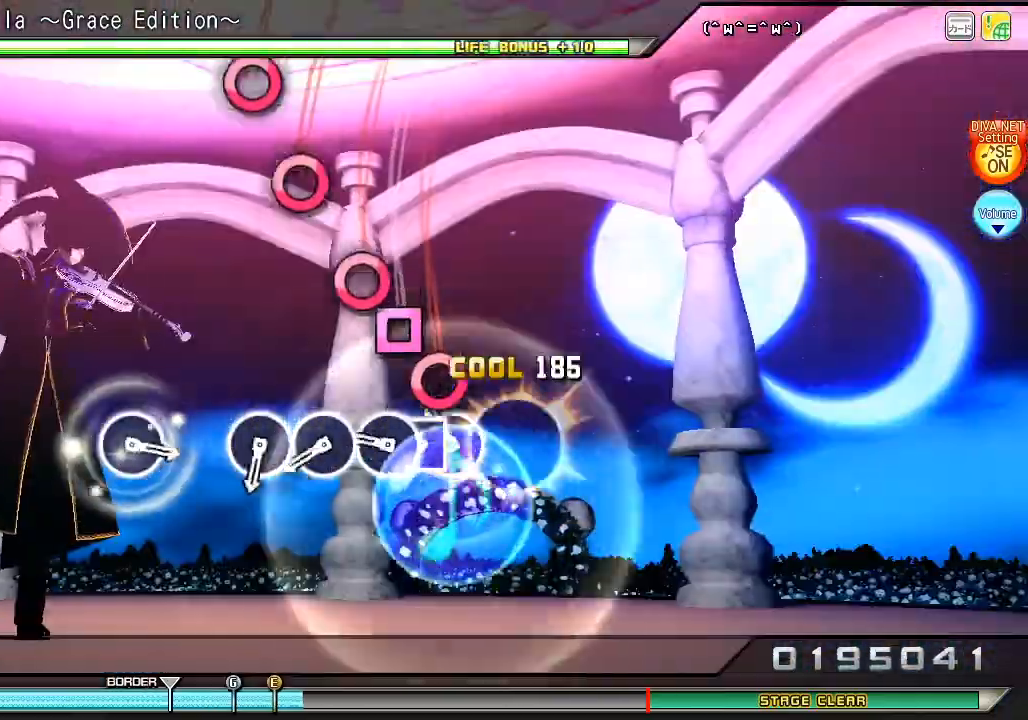
Gameplay with a controller (PlayStation layout); each line is a JSON object with the inputs held at the frame after it. "events" lists button and stick changes between this image and that frame as [ms after this image, input, new state], when the widget could be followed in between.
{"buttons": [], "left_stick": "center", "right_stick": "center", "events": [[133, "CIRCLE", "down"], [233, "CIRCLE", "up"], [233, "DPAD_LEFT", "down"], [333, "CIRCLE", "down"], [333, "DPAD_LEFT", "up"], [433, "CIRCLE", "up"]]}
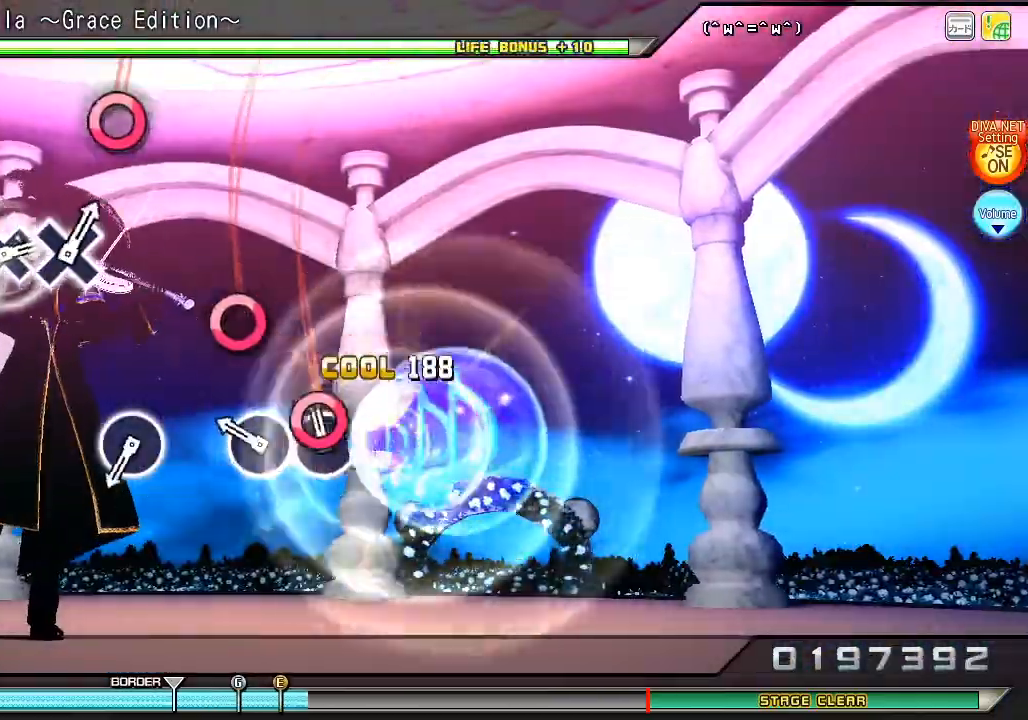
{"buttons": [], "left_stick": "center", "right_stick": "center", "events": [[33, "CIRCLE", "down"], [133, "CIRCLE", "up"], [267, "CIRCLE", "down"], [367, "CIRCLE", "up"]]}
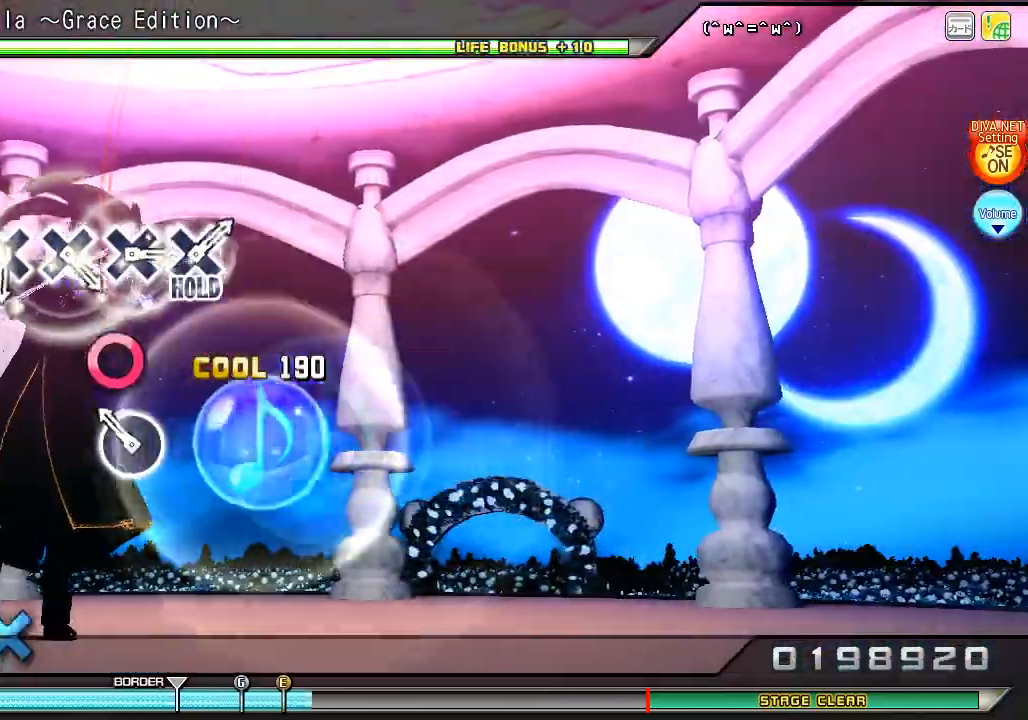
{"buttons": [], "left_stick": "center", "right_stick": "center", "events": [[167, "CIRCLE", "down"], [267, "CIRCLE", "up"]]}
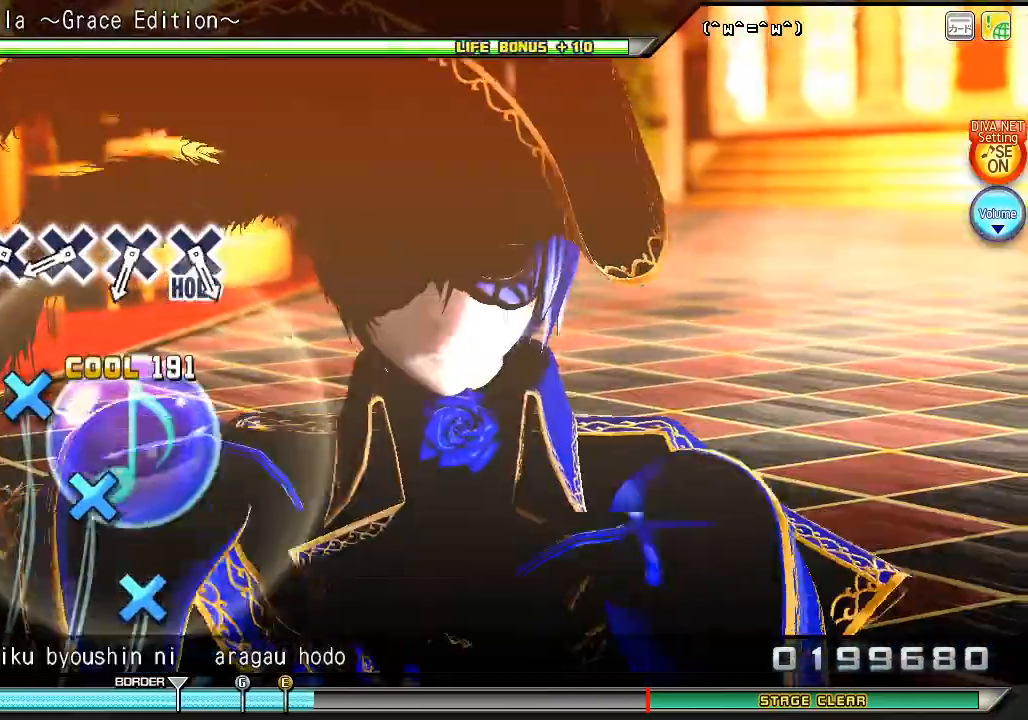
{"buttons": ["CROSS"], "left_stick": "center", "right_stick": "center", "events": [[67, "CROSS", "down"], [167, "CROSS", "up"], [267, "CROSS", "down"], [367, "CROSS", "up"], [500, "CROSS", "down"]]}
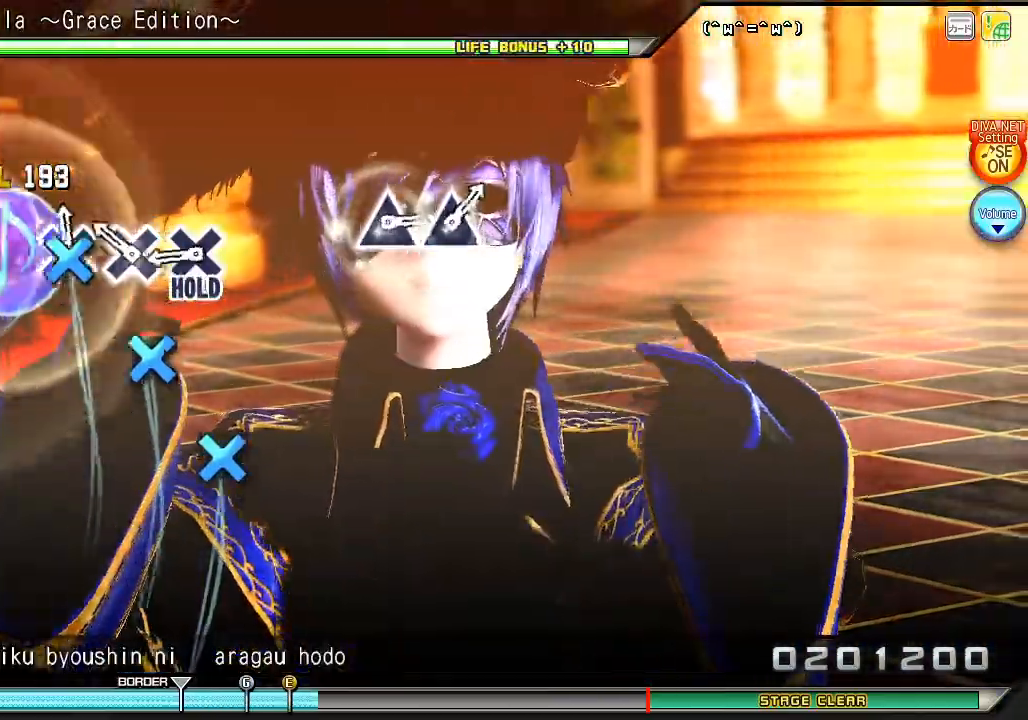
{"buttons": ["CROSS"], "left_stick": "center", "right_stick": "center", "events": [[67, "CROSS", "up"], [200, "CROSS", "down"], [300, "CROSS", "up"], [400, "CROSS", "down"]]}
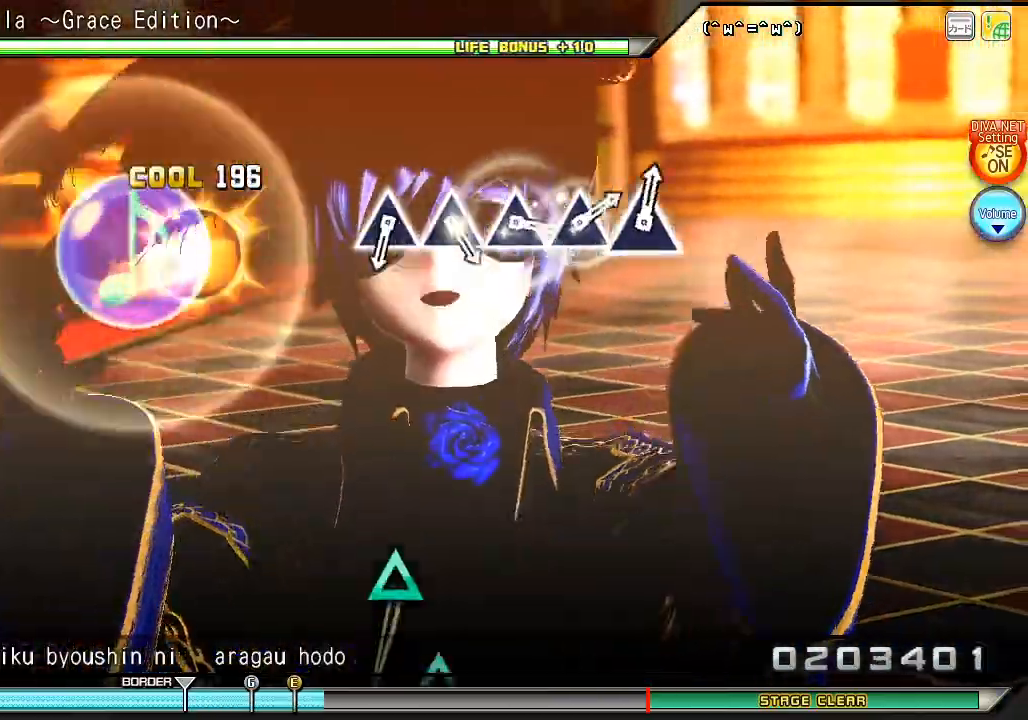
{"buttons": ["R2"], "left_stick": "center", "right_stick": "center", "events": [[400, "R2", "down"], [467, "CROSS", "up"]]}
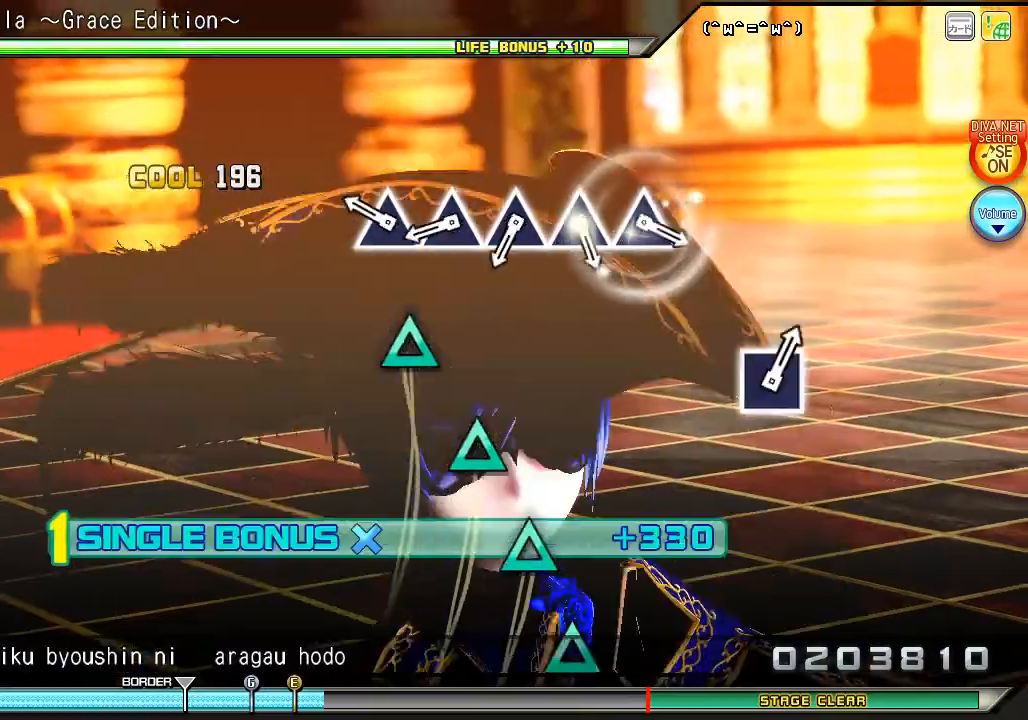
{"buttons": ["R2"], "left_stick": "center", "right_stick": "center", "events": [[200, "TRIANGLE", "down"], [300, "TRIANGLE", "up"], [433, "TRIANGLE", "down"], [500, "TRIANGLE", "up"]]}
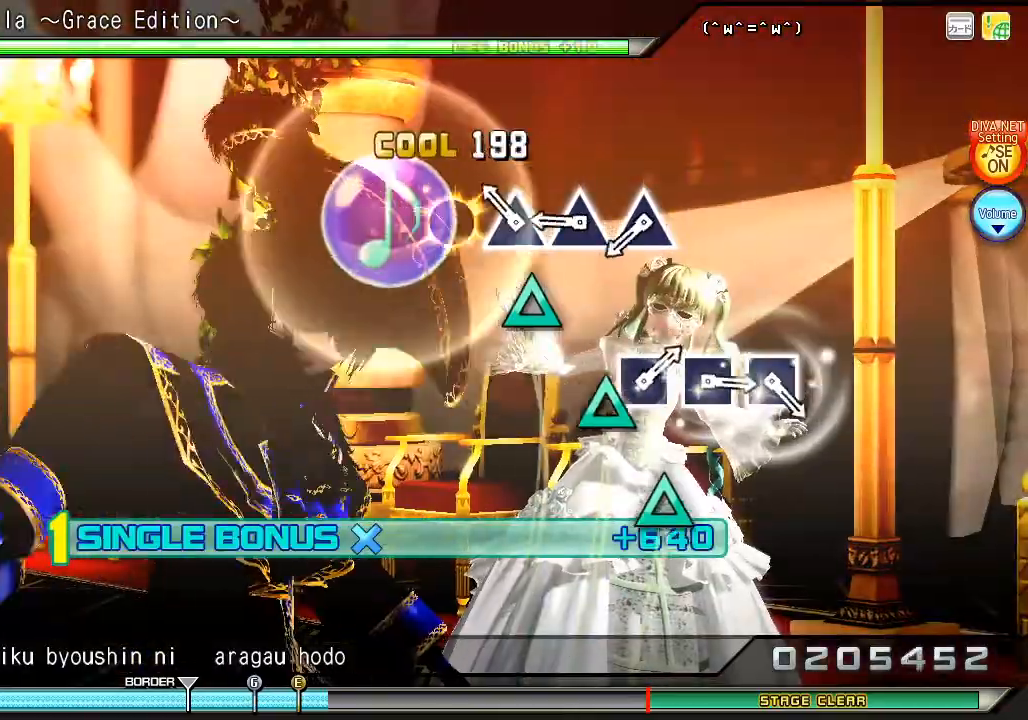
{"buttons": ["R2"], "left_stick": "center", "right_stick": "center", "events": [[133, "TRIANGLE", "down"], [233, "TRIANGLE", "up"], [367, "TRIANGLE", "down"], [467, "TRIANGLE", "up"]]}
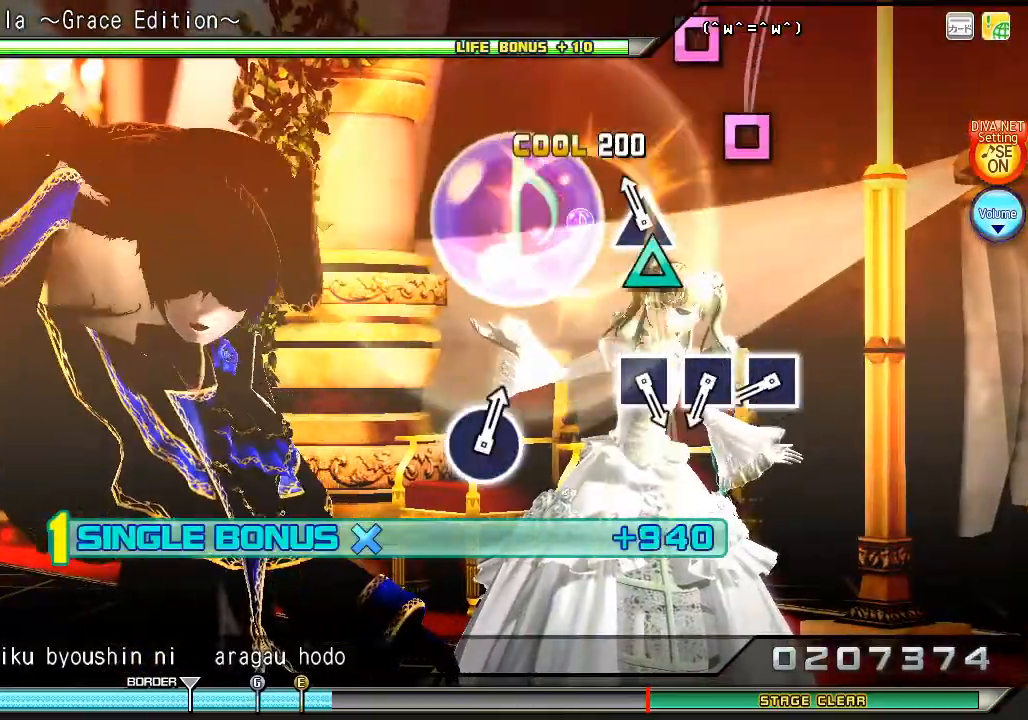
{"buttons": ["SQUARE", "R2"], "left_stick": "center", "right_stick": "center", "events": [[67, "TRIANGLE", "down"], [167, "TRIANGLE", "up"], [467, "SQUARE", "down"]]}
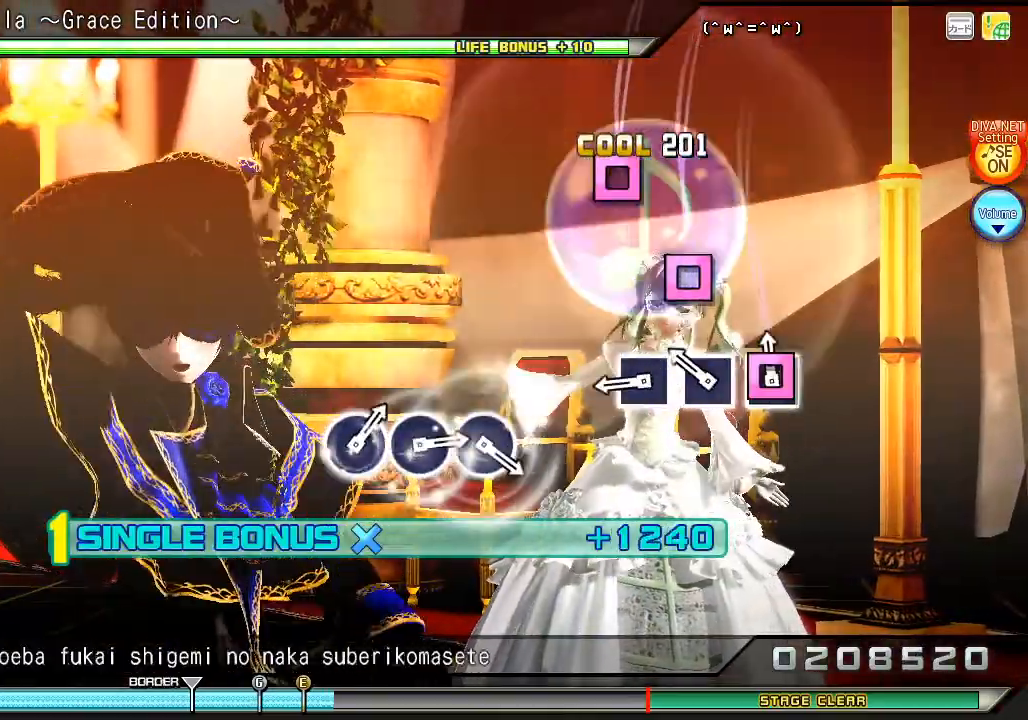
{"buttons": ["SQUARE", "R2"], "left_stick": "center", "right_stick": "center", "events": [[67, "SQUARE", "up"], [200, "SQUARE", "down"], [300, "SQUARE", "up"], [433, "SQUARE", "down"]]}
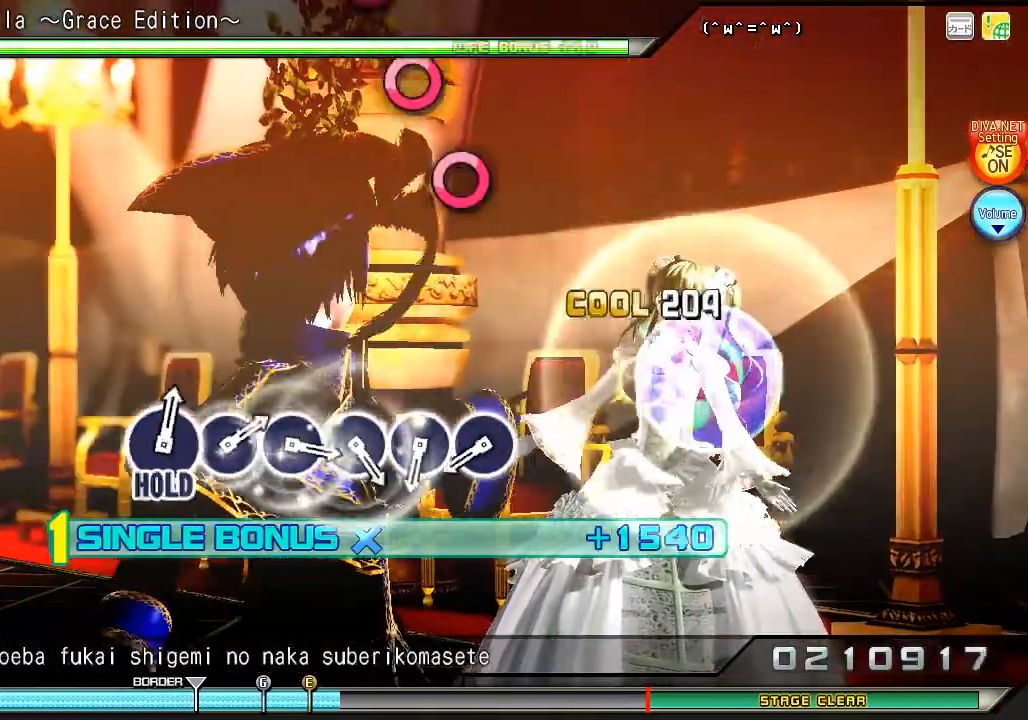
{"buttons": ["L2"], "left_stick": "center", "right_stick": "center", "events": [[333, "L2", "down"], [400, "SQUARE", "up"], [433, "R2", "up"]]}
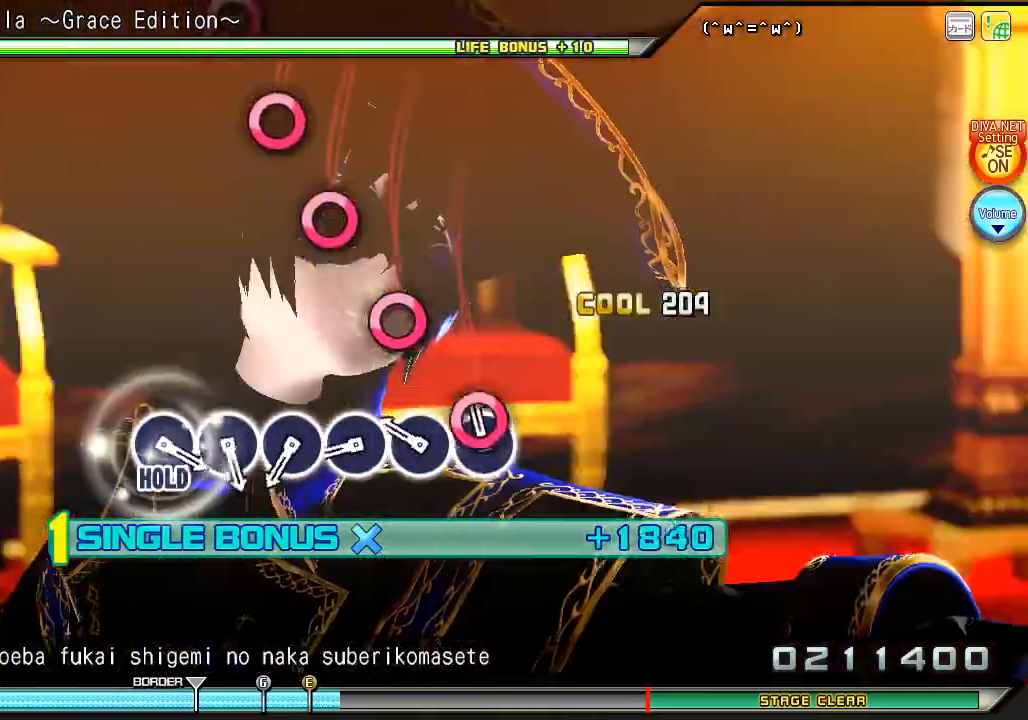
{"buttons": ["CIRCLE", "L2"], "left_stick": "center", "right_stick": "center", "events": [[33, "CIRCLE", "down"], [133, "CIRCLE", "up"], [233, "CIRCLE", "down"], [333, "CIRCLE", "up"], [433, "CIRCLE", "down"]]}
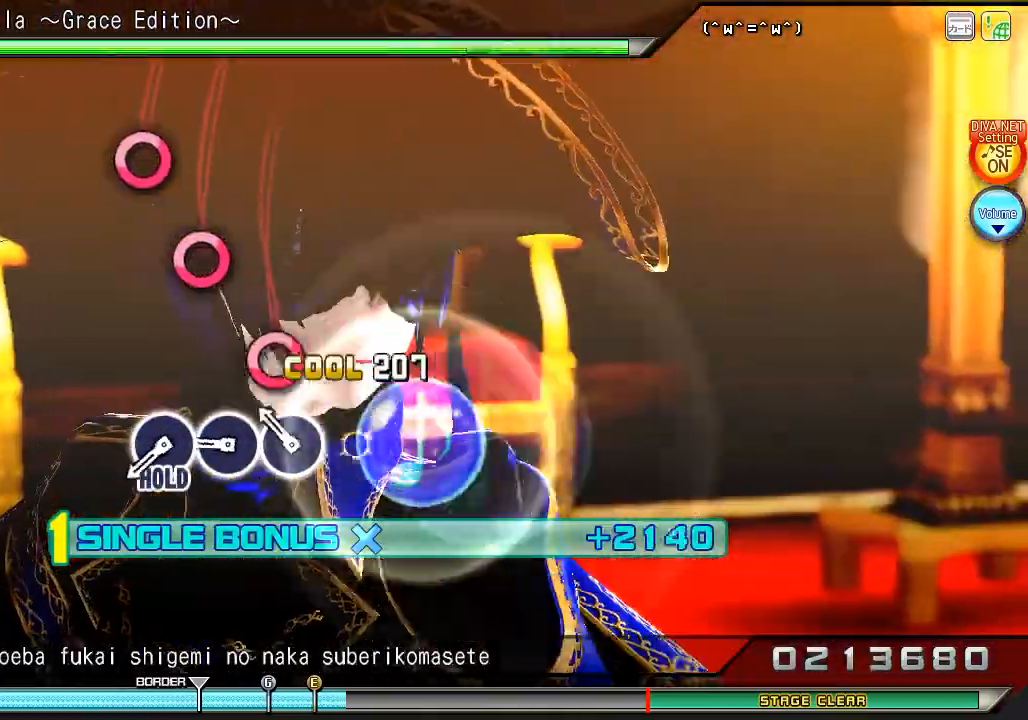
{"buttons": ["L2"], "left_stick": "center", "right_stick": "center", "events": [[33, "CIRCLE", "up"], [133, "CIRCLE", "down"], [233, "CIRCLE", "up"], [333, "CIRCLE", "down"], [433, "CIRCLE", "up"]]}
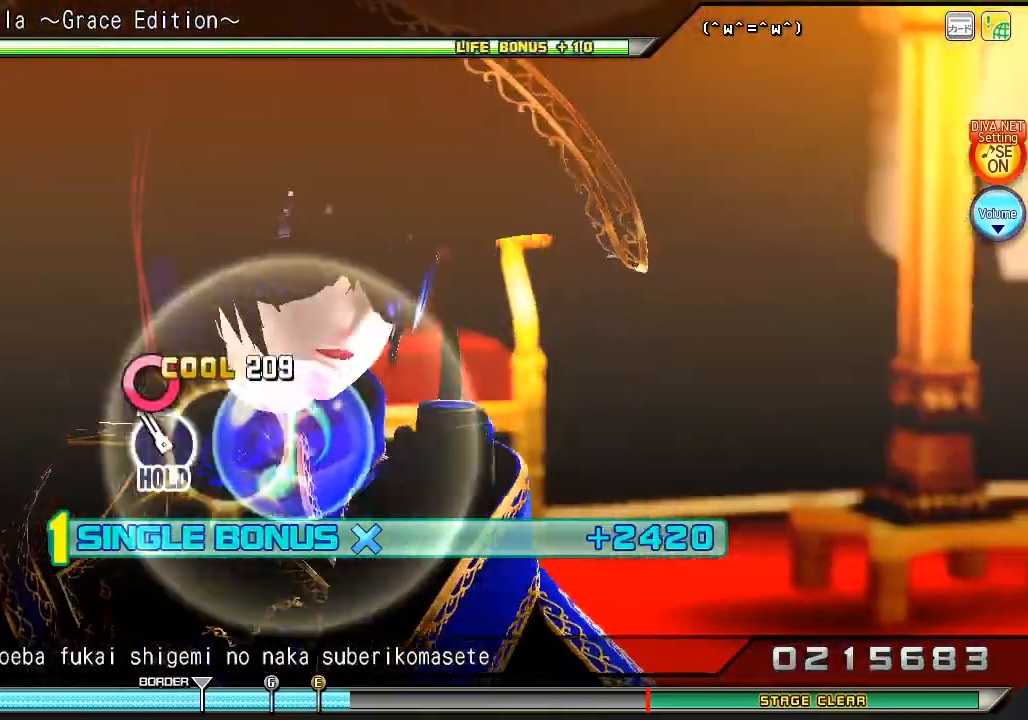
{"buttons": ["CIRCLE", "L2", "R2"], "left_stick": "center", "right_stick": "center", "events": [[33, "CIRCLE", "down"], [500, "R2", "down"]]}
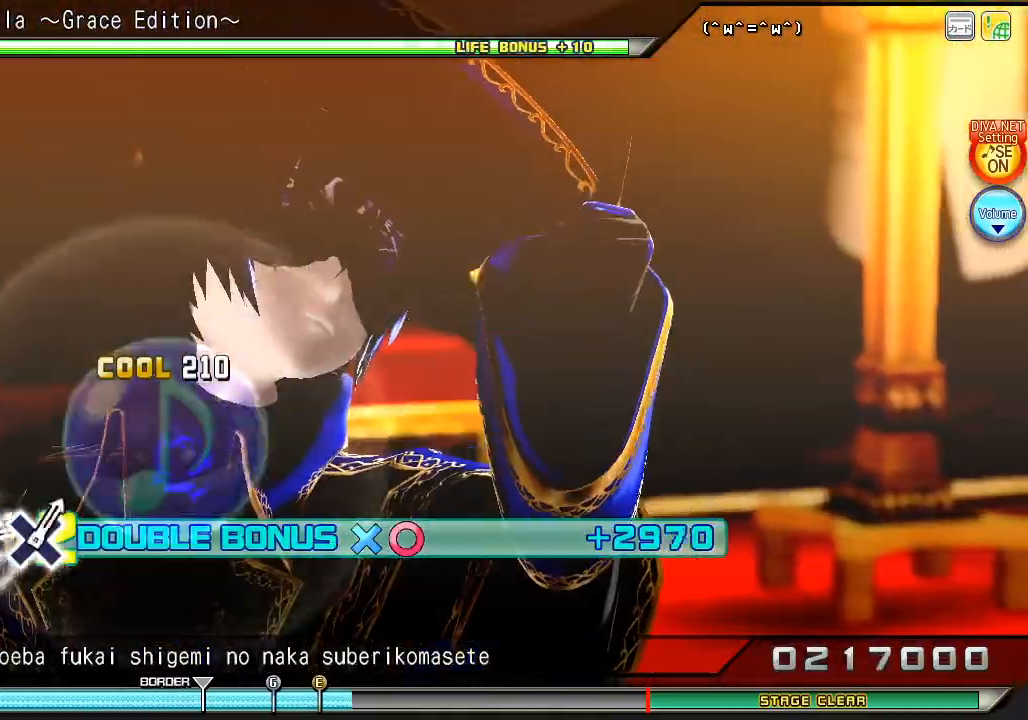
{"buttons": ["L2", "R2"], "left_stick": "center", "right_stick": "center", "events": [[67, "CIRCLE", "up"], [167, "L2", "up"], [467, "L2", "down"]]}
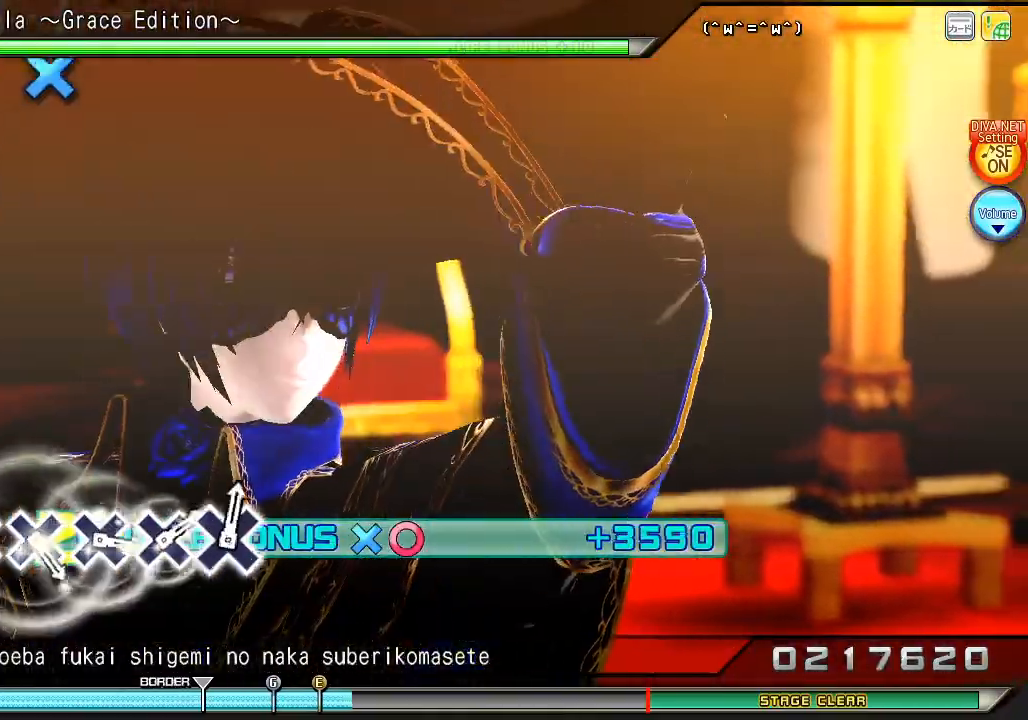
{"buttons": ["L2"], "left_stick": "center", "right_stick": "center", "events": [[100, "R2", "up"]]}
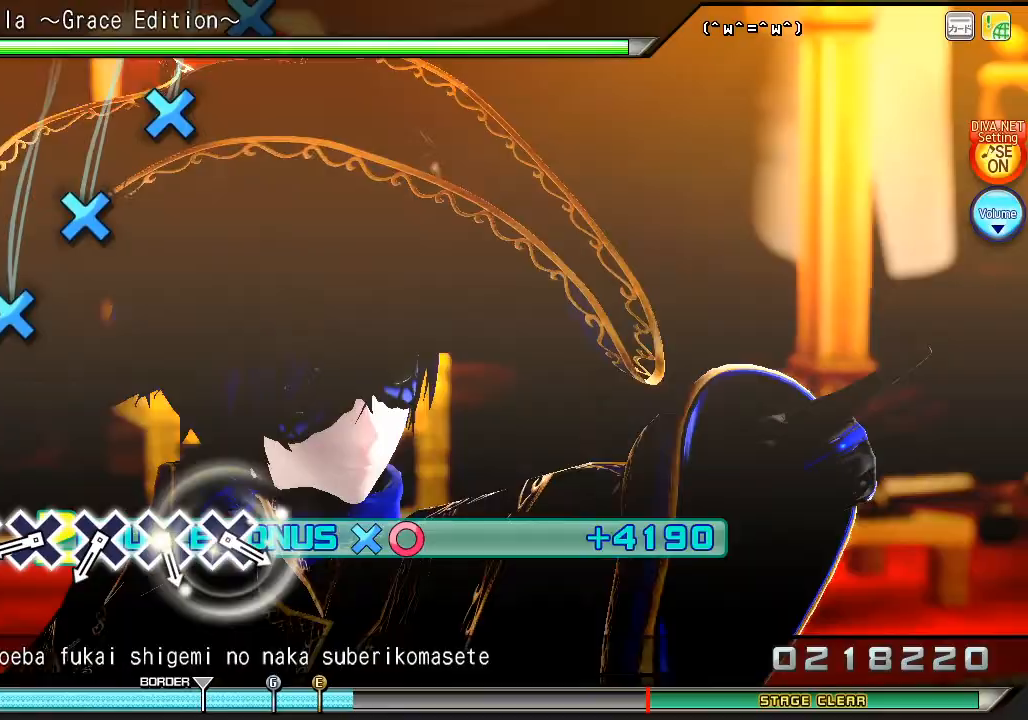
{"buttons": ["CROSS", "L2"], "left_stick": "center", "right_stick": "center", "events": [[267, "CROSS", "down"], [333, "CROSS", "up"], [433, "CROSS", "down"]]}
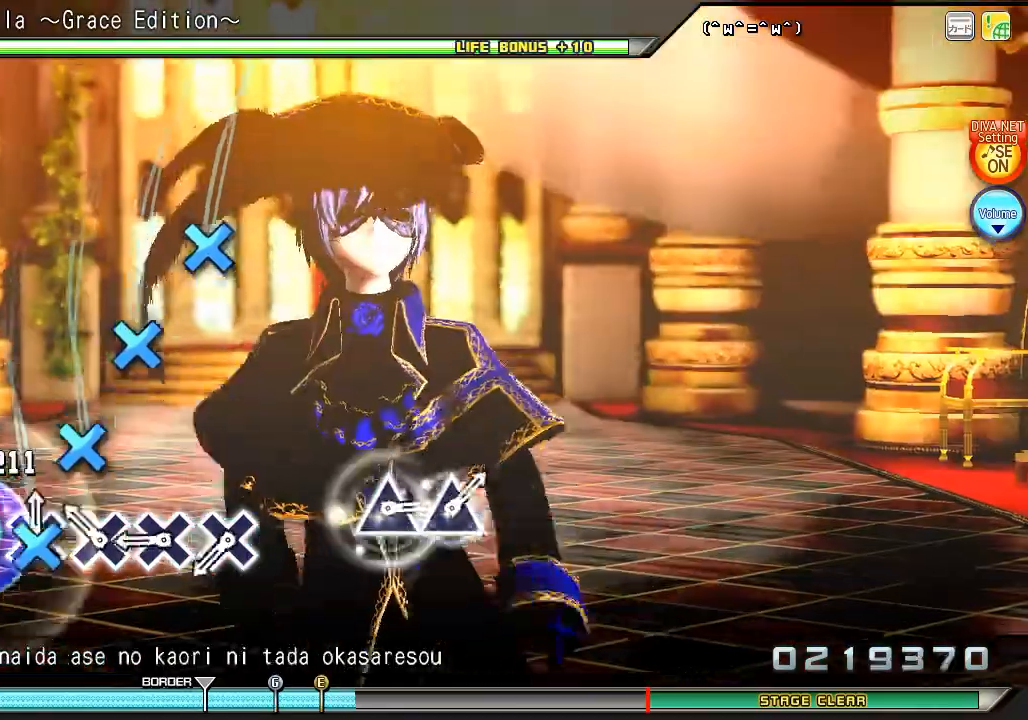
{"buttons": ["L2"], "left_stick": "center", "right_stick": "center", "events": [[33, "CROSS", "up"], [167, "CROSS", "down"], [267, "CROSS", "up"], [367, "CROSS", "down"], [467, "CROSS", "up"]]}
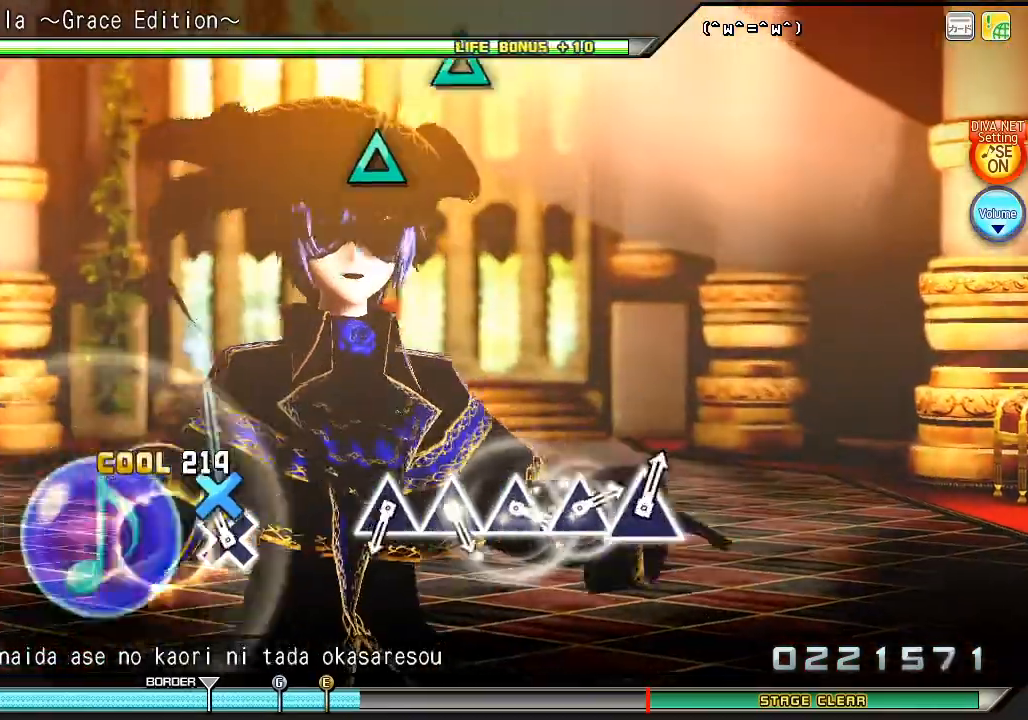
{"buttons": ["L2"], "left_stick": "center", "right_stick": "center", "events": [[100, "CROSS", "down"], [167, "CROSS", "up"]]}
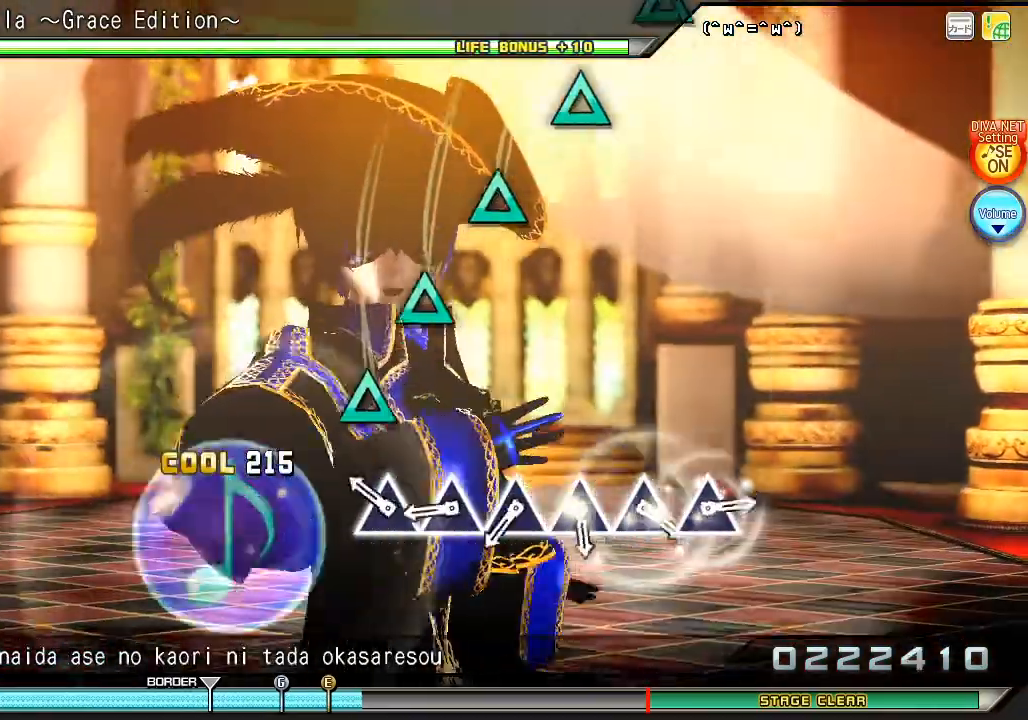
{"buttons": ["L2"], "left_stick": "center", "right_stick": "center", "events": [[200, "TRIANGLE", "down"], [300, "TRIANGLE", "up"], [400, "TRIANGLE", "down"], [500, "TRIANGLE", "up"]]}
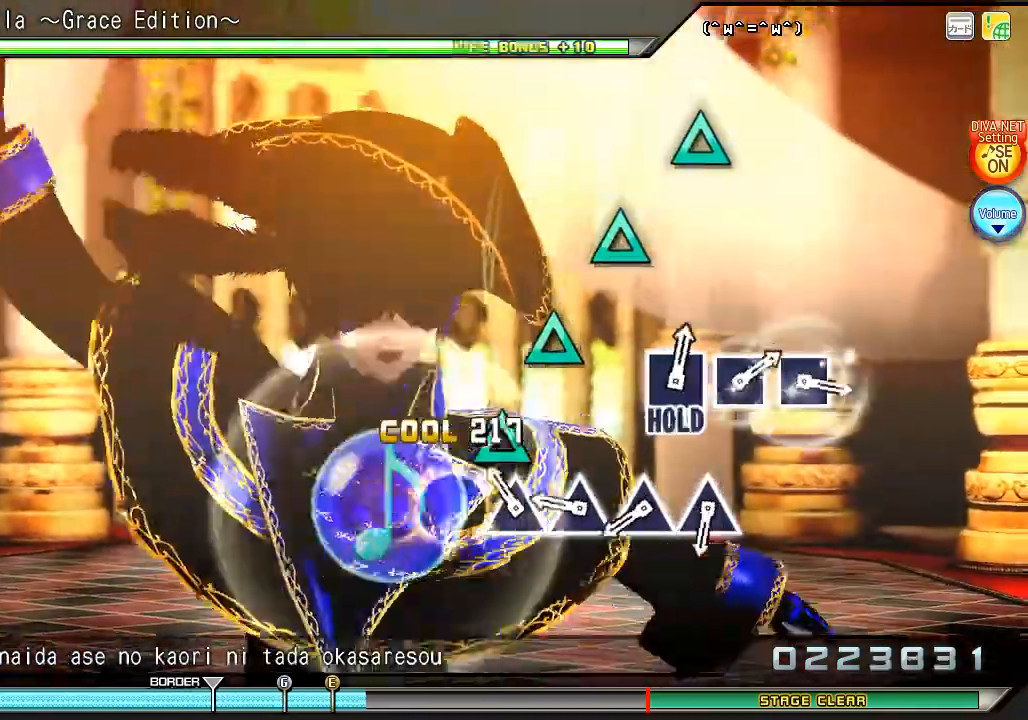
{"buttons": ["TRIANGLE", "L2"], "left_stick": "center", "right_stick": "center", "events": [[100, "TRIANGLE", "down"], [200, "TRIANGLE", "up"], [300, "TRIANGLE", "down"], [367, "TRIANGLE", "up"], [500, "TRIANGLE", "down"]]}
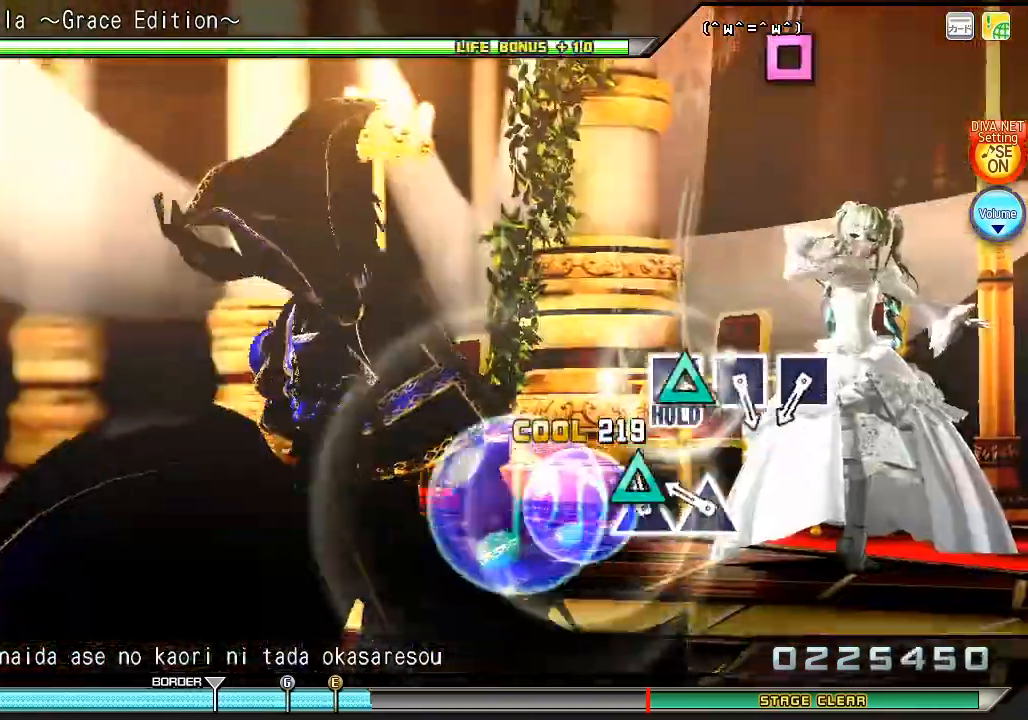
{"buttons": ["L2"], "left_stick": "center", "right_stick": "center", "events": [[100, "TRIANGLE", "up"], [233, "TRIANGLE", "down"], [333, "TRIANGLE", "up"]]}
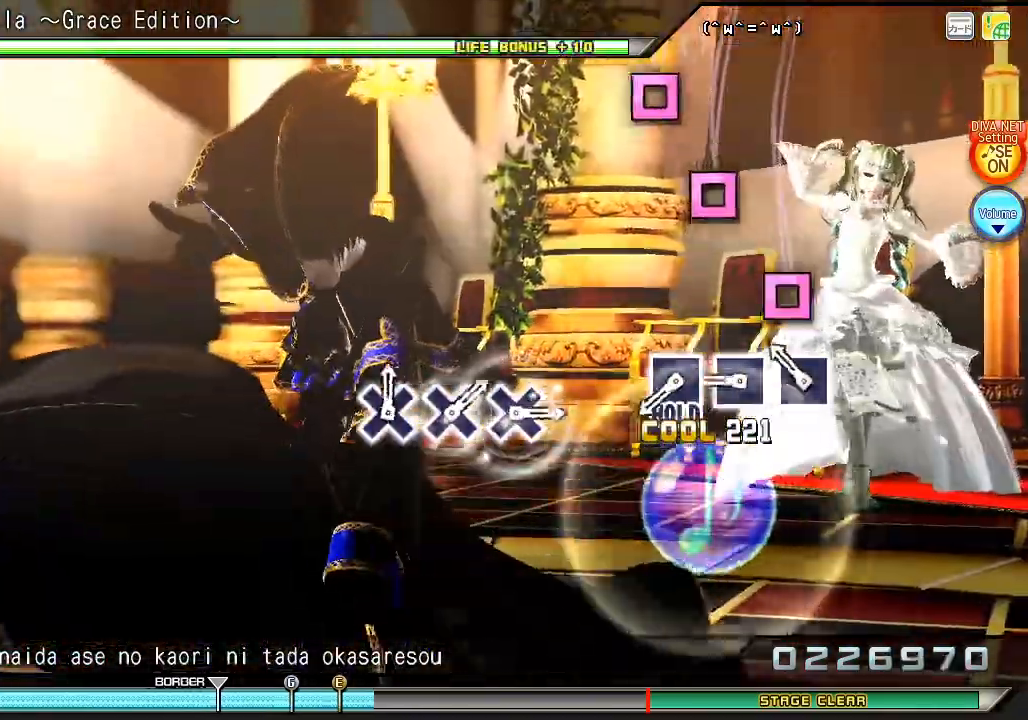
{"buttons": ["L2"], "left_stick": "center", "right_stick": "center", "events": [[133, "SQUARE", "down"], [233, "SQUARE", "up"], [333, "SQUARE", "down"], [400, "SQUARE", "up"]]}
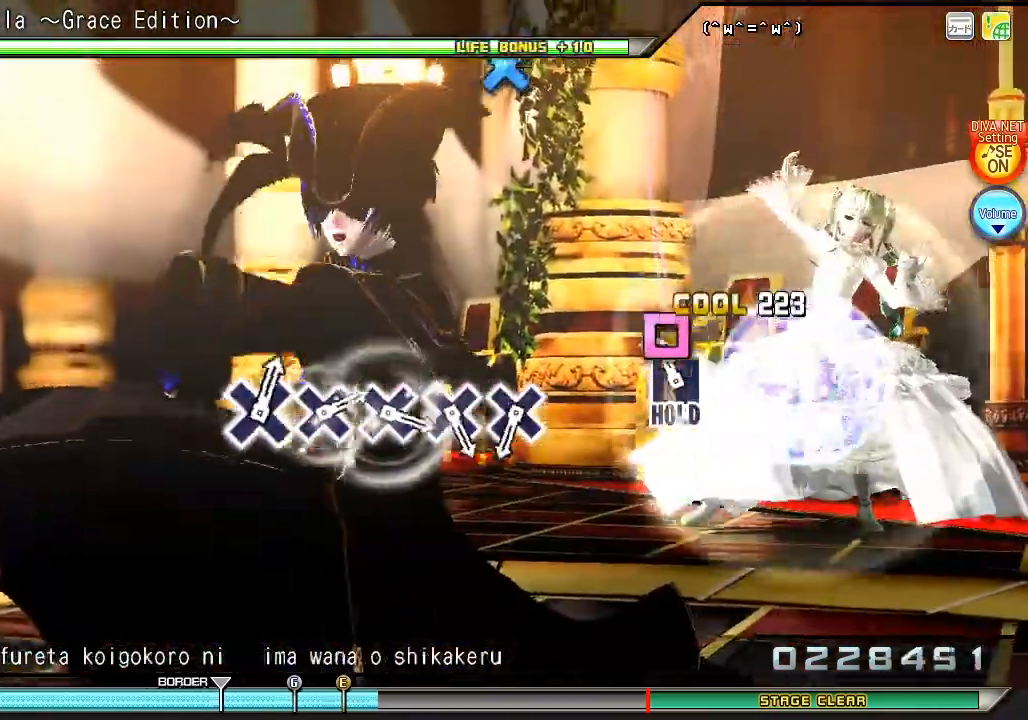
{"buttons": ["R2"], "left_stick": "center", "right_stick": "center", "events": [[67, "SQUARE", "down"], [133, "R2", "down"], [267, "L2", "up"], [300, "SQUARE", "up"]]}
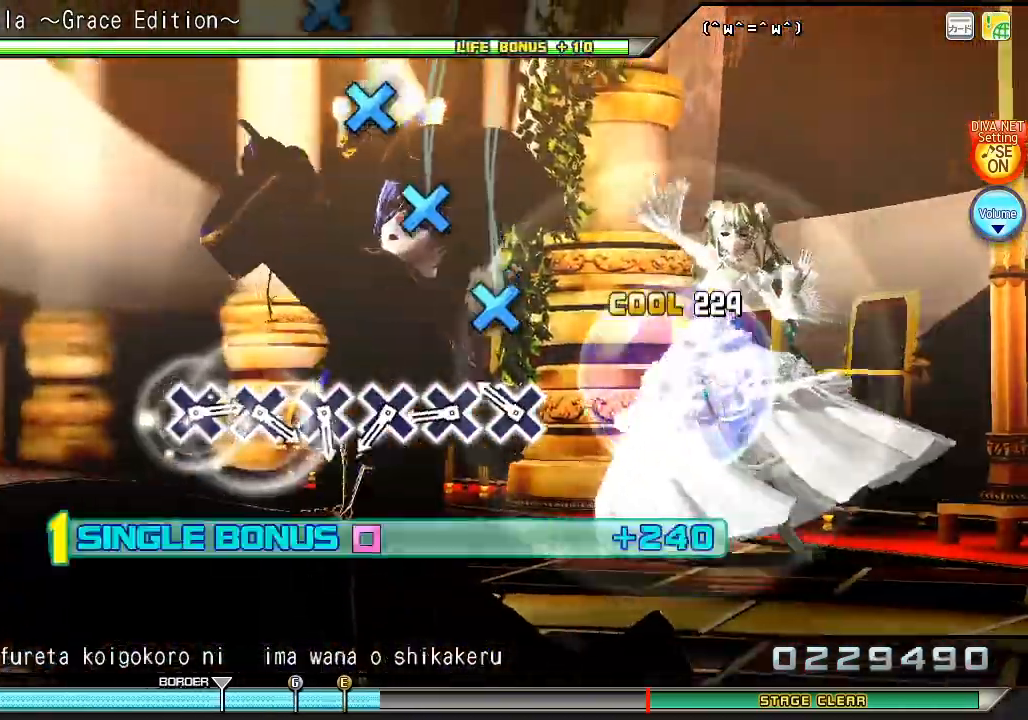
{"buttons": ["R2"], "left_stick": "center", "right_stick": "center", "events": [[200, "CROSS", "down"], [300, "CROSS", "up"], [400, "CROSS", "down"], [500, "CROSS", "up"]]}
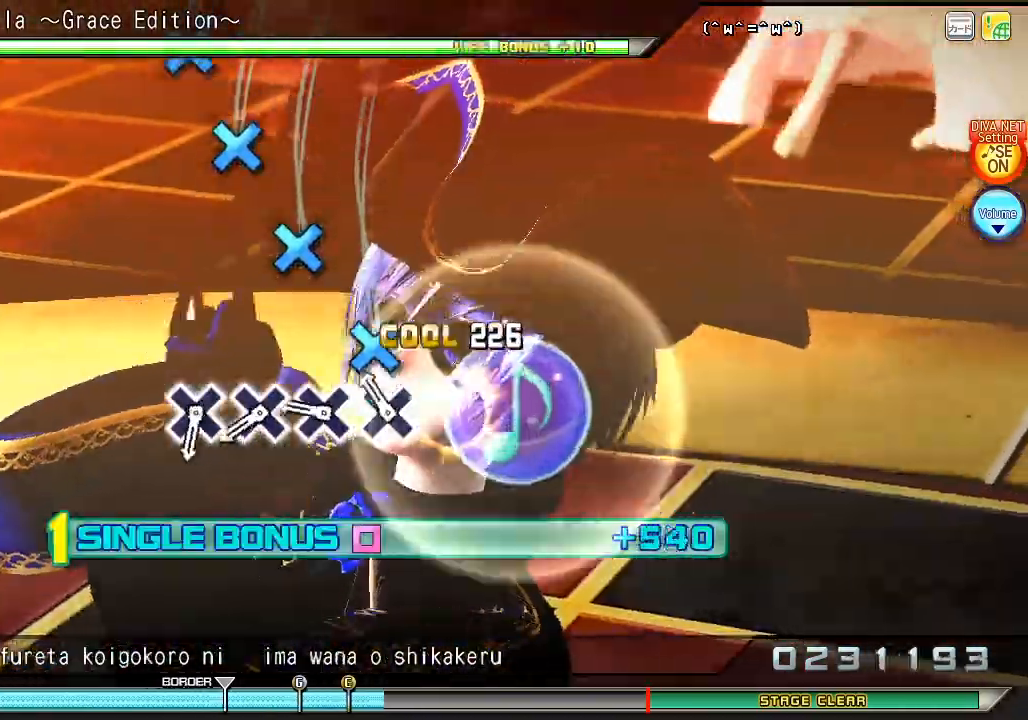
{"buttons": ["R2"], "left_stick": "center", "right_stick": "center", "events": [[100, "CROSS", "down"], [167, "CROSS", "up"], [300, "CROSS", "down"], [400, "CROSS", "up"]]}
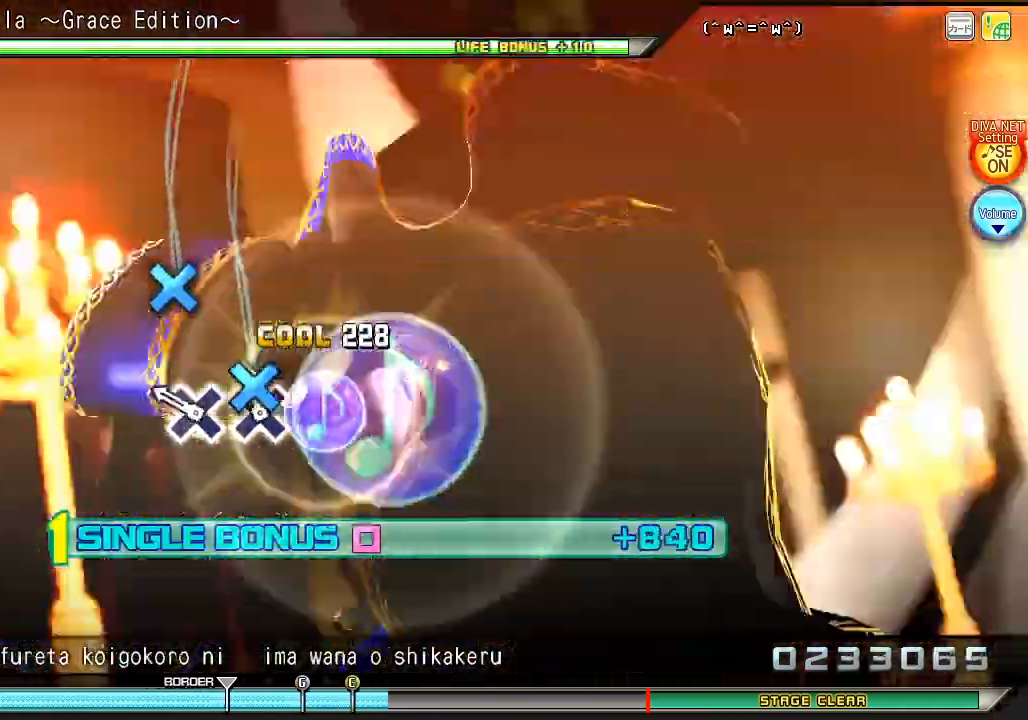
{"buttons": ["CROSS", "R2"], "left_stick": "center", "right_stick": "center", "events": [[33, "CROSS", "down"], [133, "CROSS", "up"], [233, "CROSS", "down"]]}
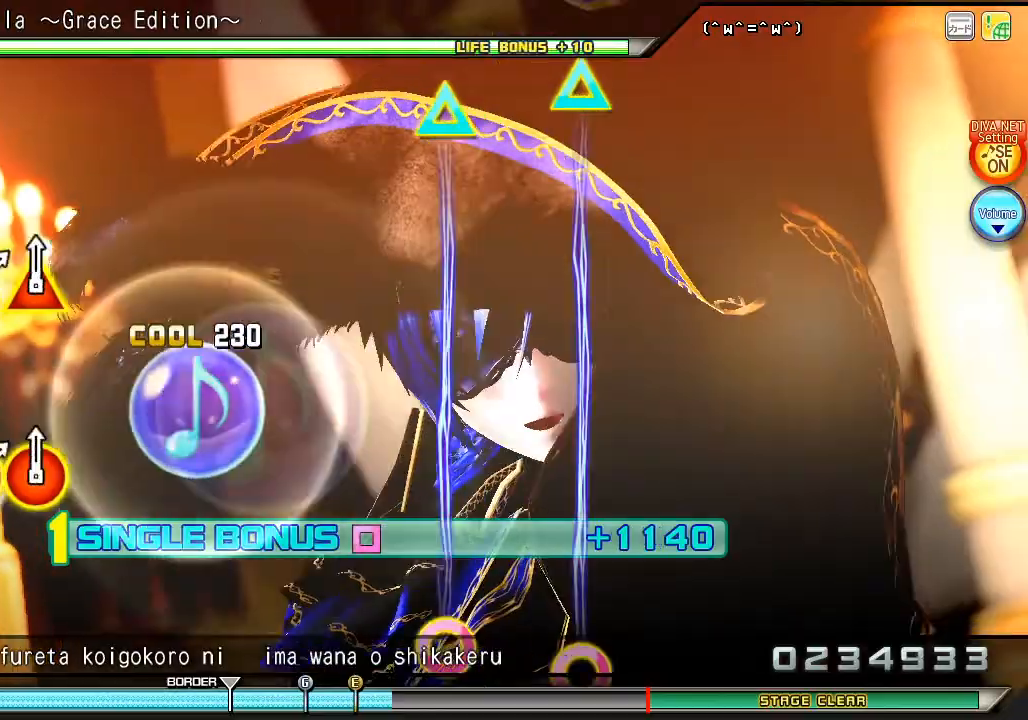
{"buttons": ["L2"], "left_stick": "center", "right_stick": "center", "events": [[200, "L2", "down"], [267, "CROSS", "up"], [367, "R2", "up"]]}
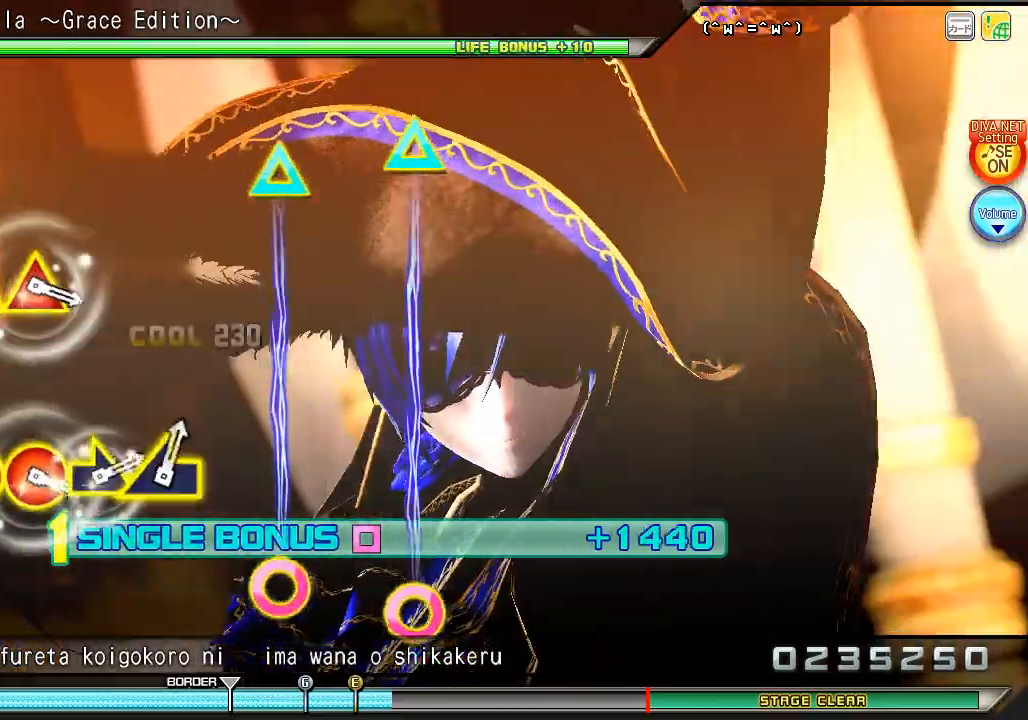
{"buttons": ["L2"], "left_stick": "center", "right_stick": "center", "events": [[100, "R2", "down"], [167, "R2", "up"]]}